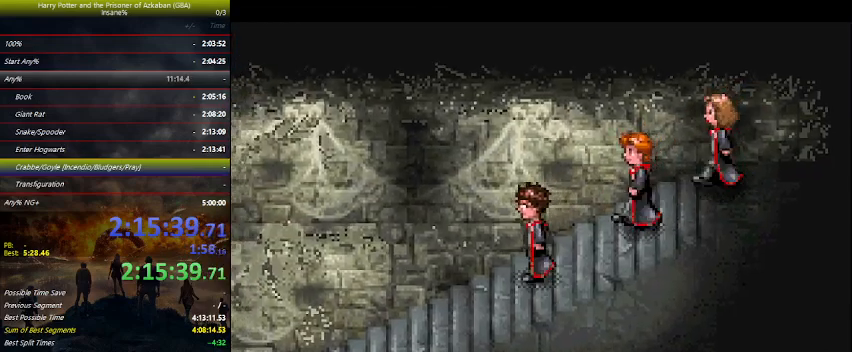
Gameplay with keyboard and mouse; each line is a JSON object with the keys held at the frame after it. "events" lists presses ("down") and releases ("up") of "a", "ctrl", "d", "down", "e", "escape", "f", "f1", "f4", "left", "q", "r", "return", "right", "s", "shift", "space", "tab", "up", "w" and "z" between this image and that frame as [ms after this image, input, new state], when the widget could be followed in between. No other keys are recorded. Mouse buttons are not recorded. Not read: mouse_move.
{"keys": ["left"], "events": []}
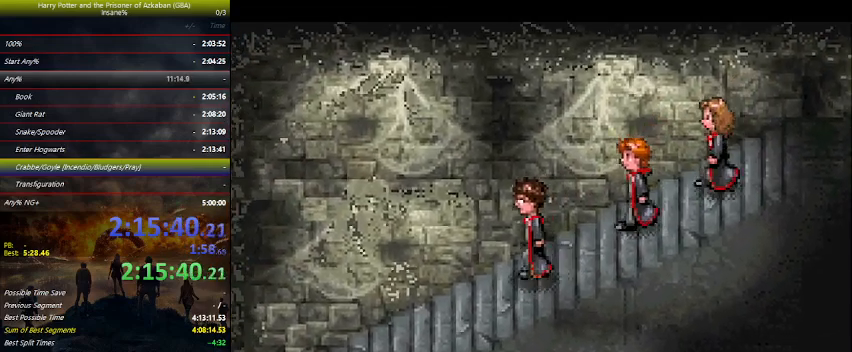
{"keys": ["left"], "events": []}
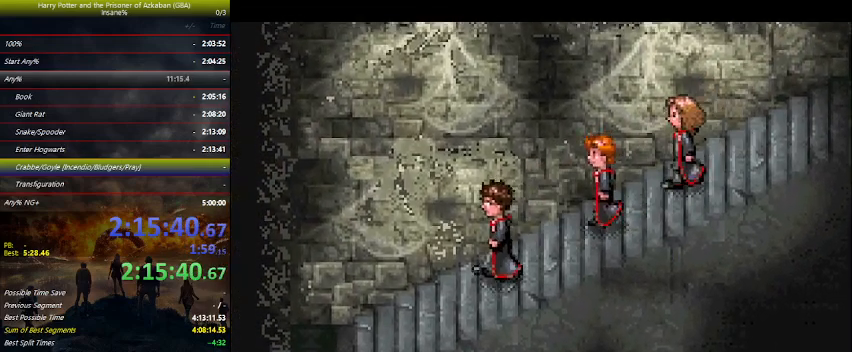
{"keys": ["left"], "events": []}
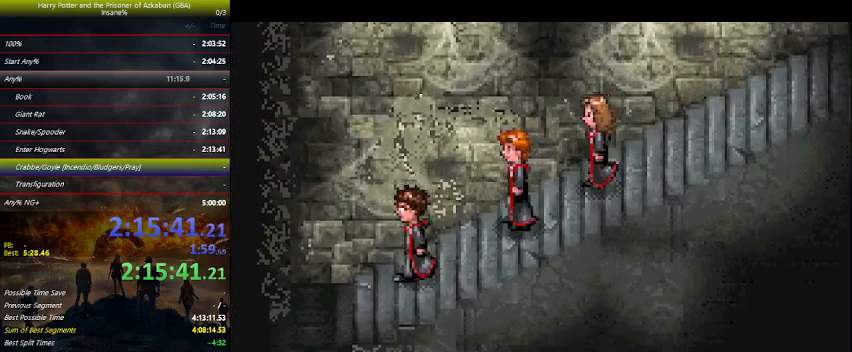
{"keys": ["left"], "events": []}
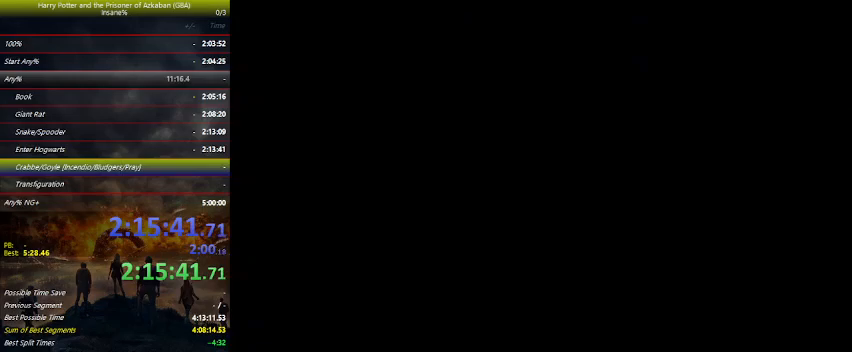
{"keys": ["left"], "events": []}
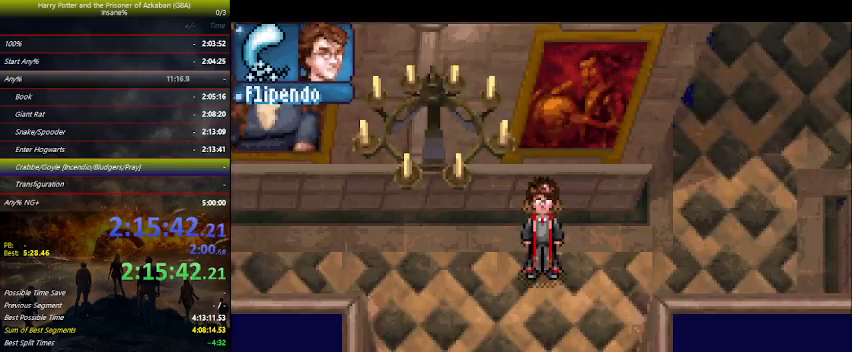
{"keys": ["left", "up"], "events": [[500, "up", "down"]]}
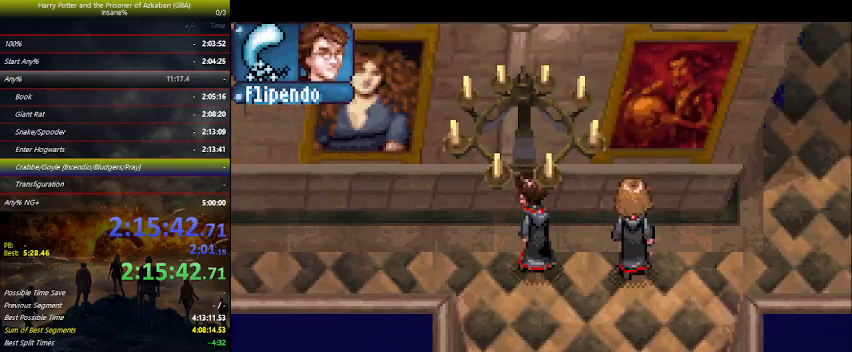
{"keys": ["left"], "events": [[233, "up", "up"]]}
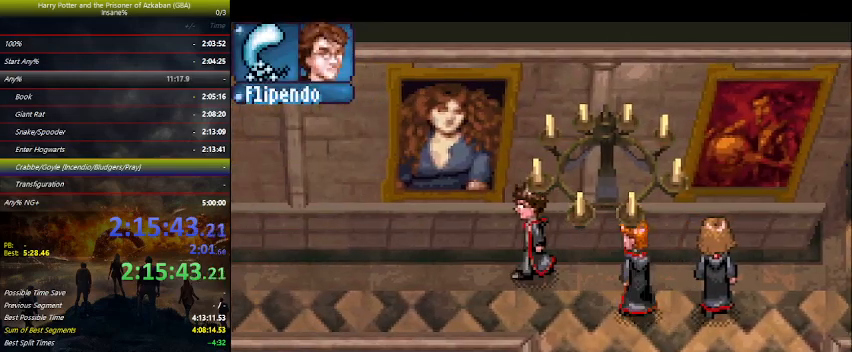
{"keys": ["left"], "events": []}
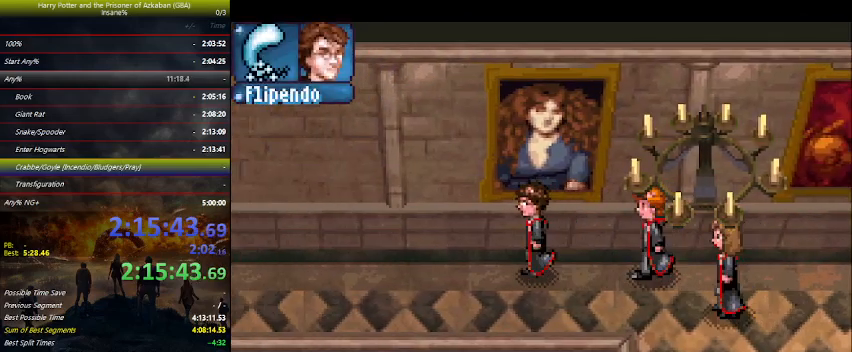
{"keys": ["left"], "events": []}
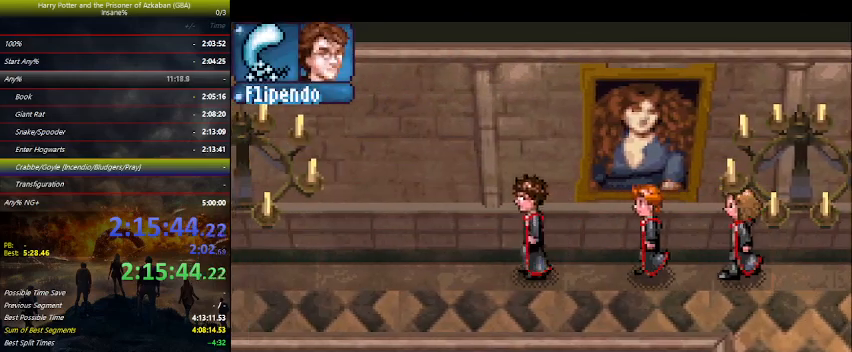
{"keys": ["left"], "events": []}
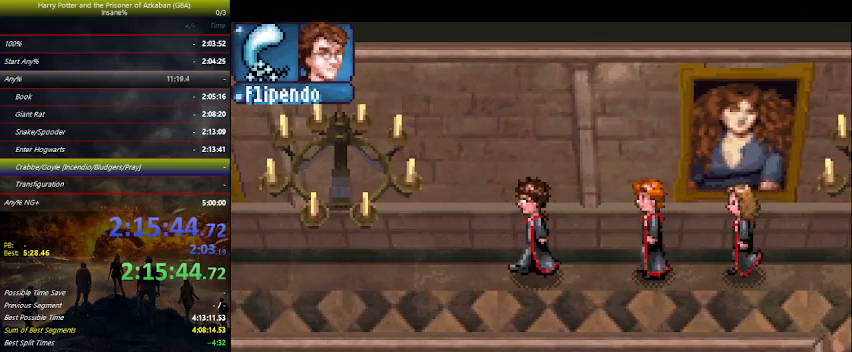
{"keys": ["left"], "events": []}
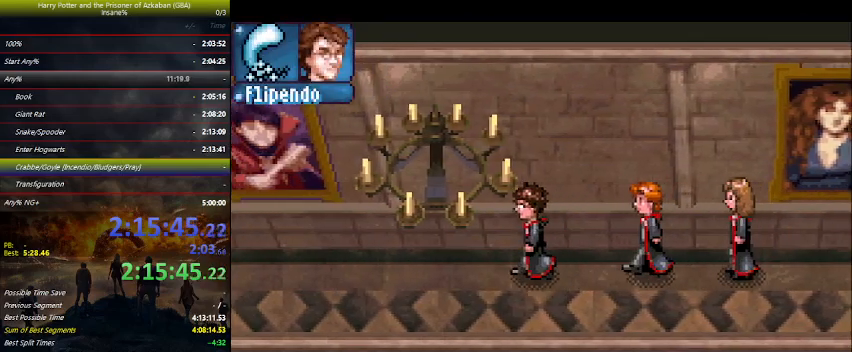
{"keys": ["left"], "events": []}
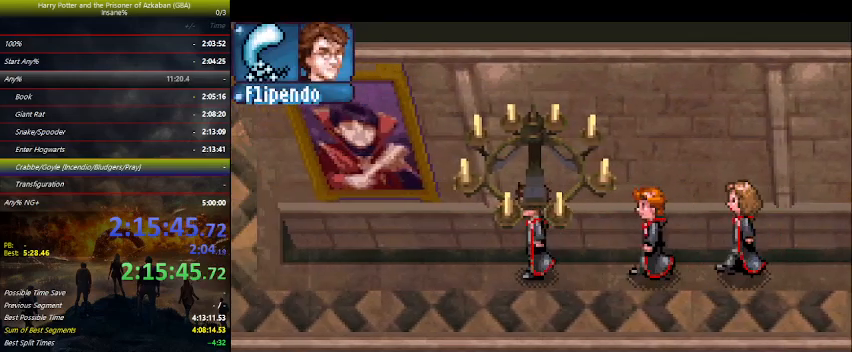
{"keys": ["left"], "events": []}
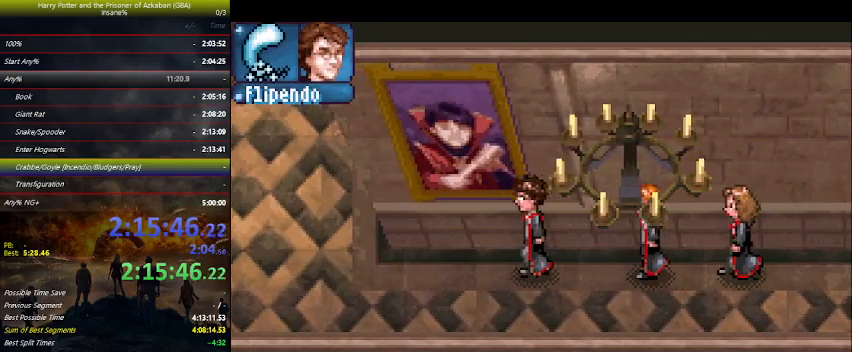
{"keys": ["left"], "events": []}
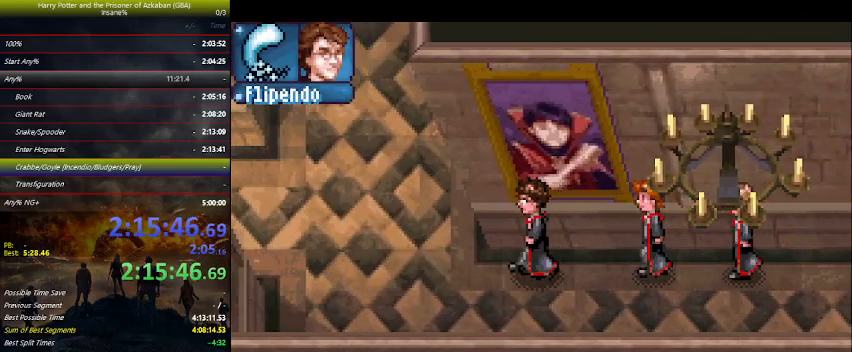
{"keys": ["left"], "events": []}
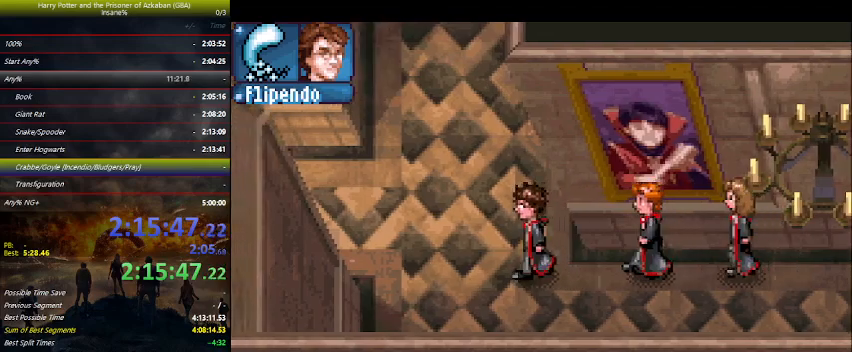
{"keys": ["left"], "events": []}
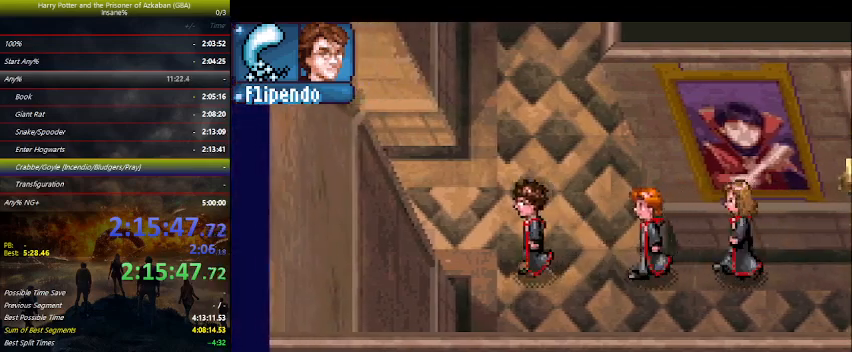
{"keys": ["left"], "events": []}
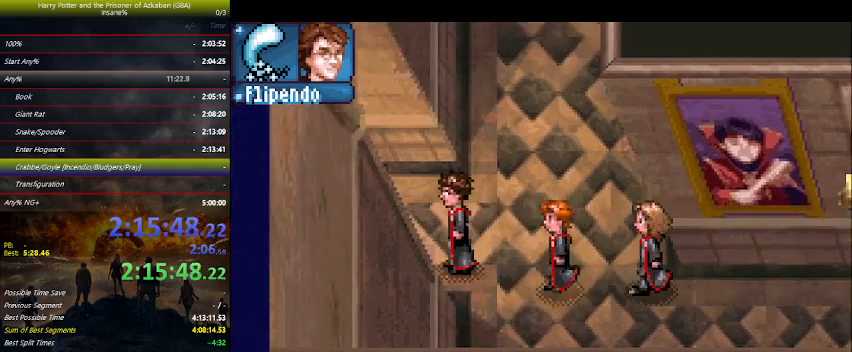
{"keys": ["down", "left"], "events": [[300, "down", "down"]]}
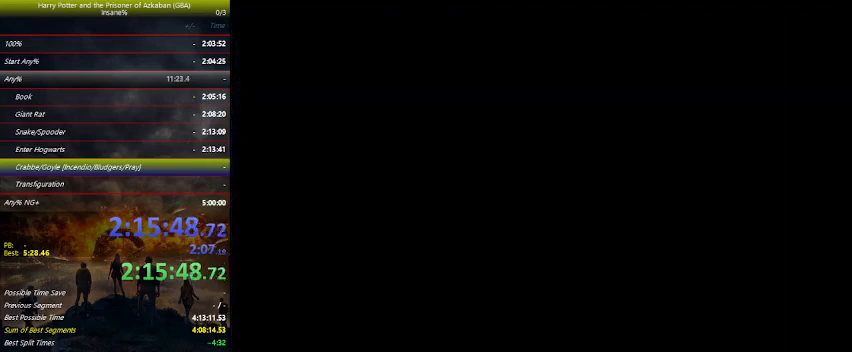
{"keys": ["down", "left"], "events": []}
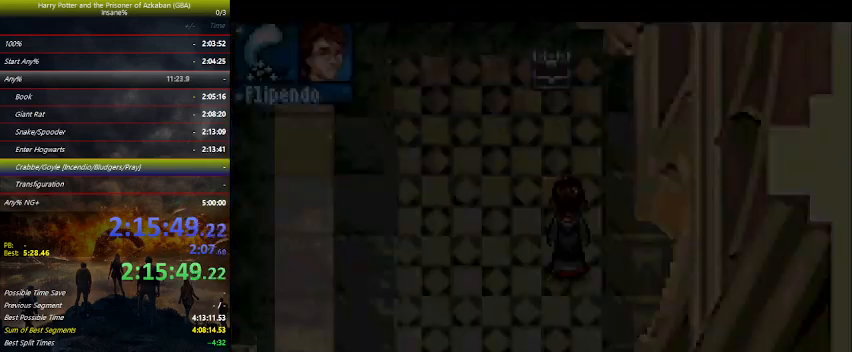
{"keys": ["down", "left"], "events": []}
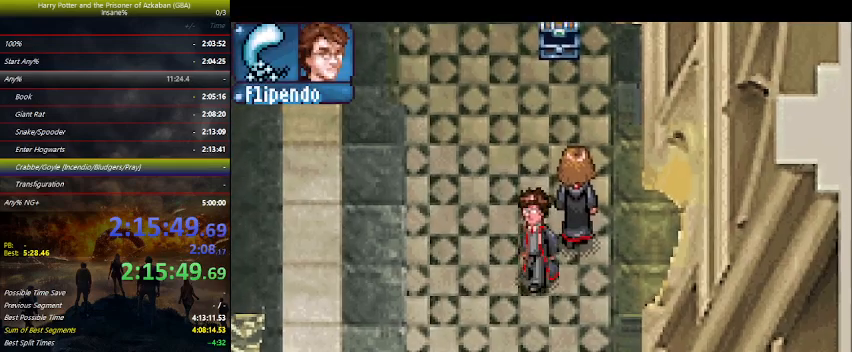
{"keys": ["down", "left"], "events": []}
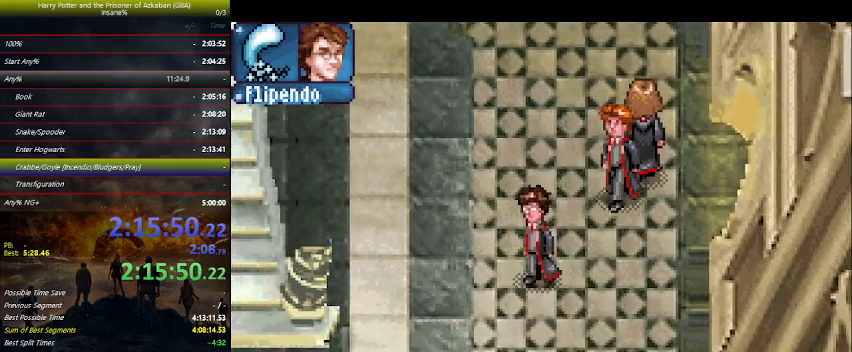
{"keys": ["down", "left"], "events": []}
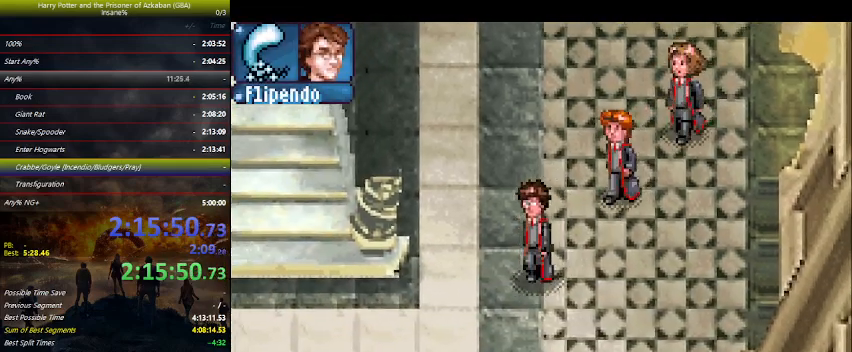
{"keys": ["left"], "events": [[200, "down", "up"]]}
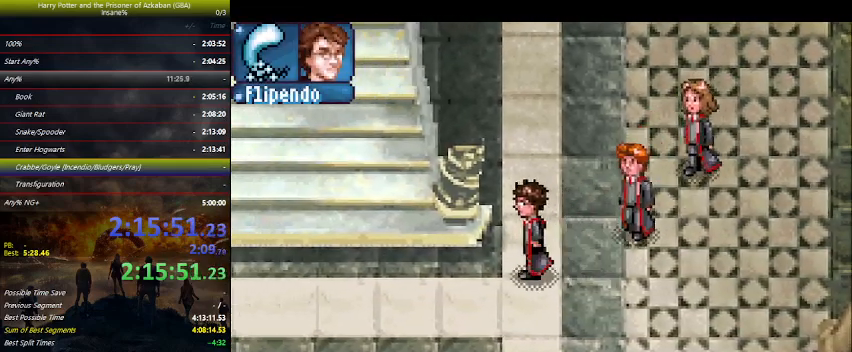
{"keys": ["left", "up"], "events": [[466, "up", "down"]]}
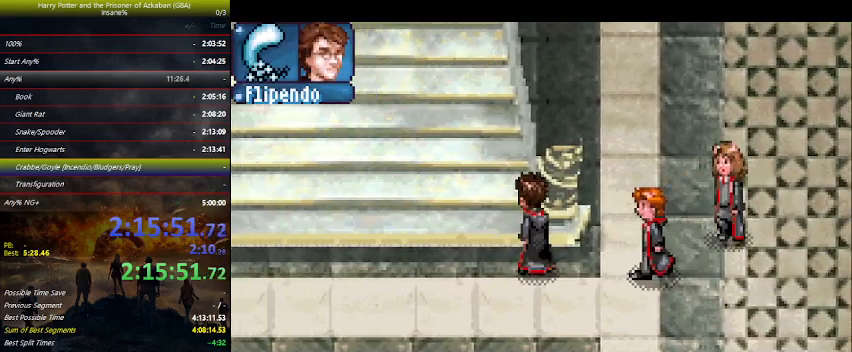
{"keys": ["left", "up"], "events": []}
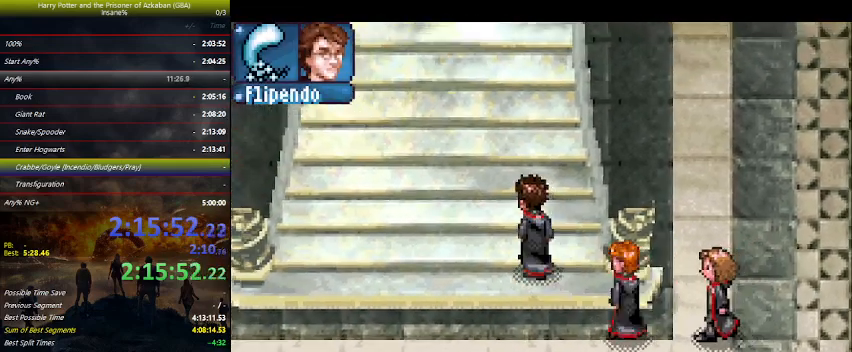
{"keys": ["left", "up"], "events": []}
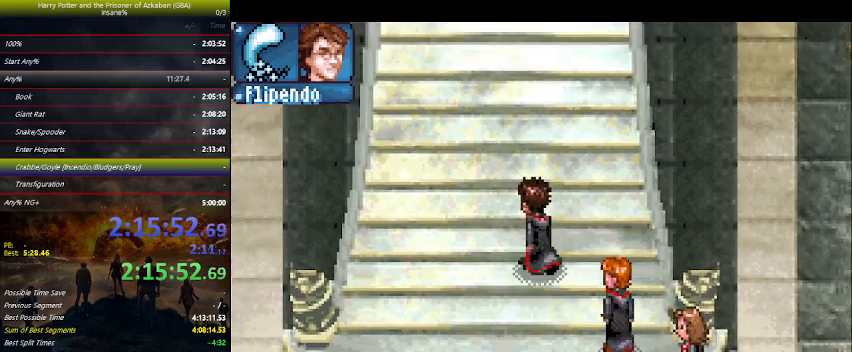
{"keys": ["left", "up"], "events": []}
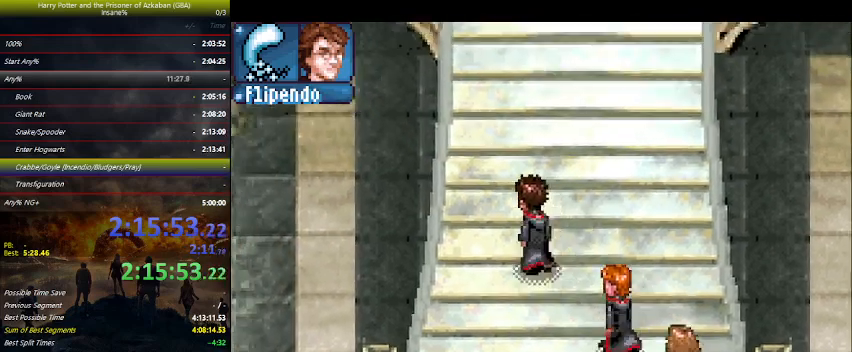
{"keys": ["up"], "events": [[466, "left", "up"]]}
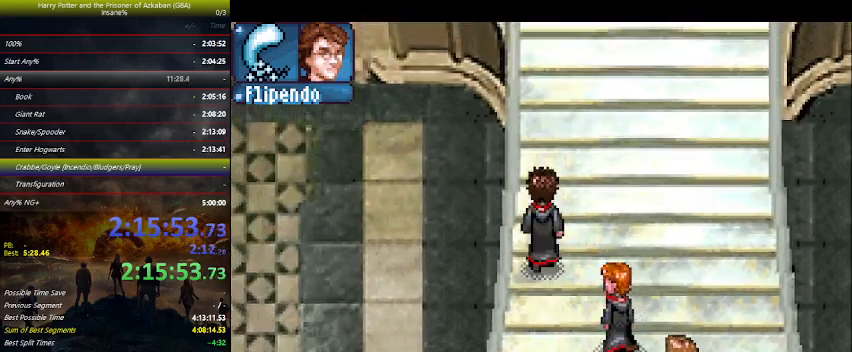
{"keys": ["up"], "events": []}
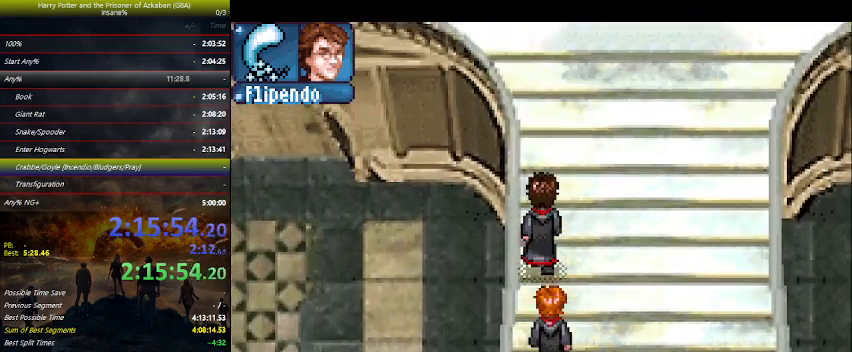
{"keys": ["up"], "events": []}